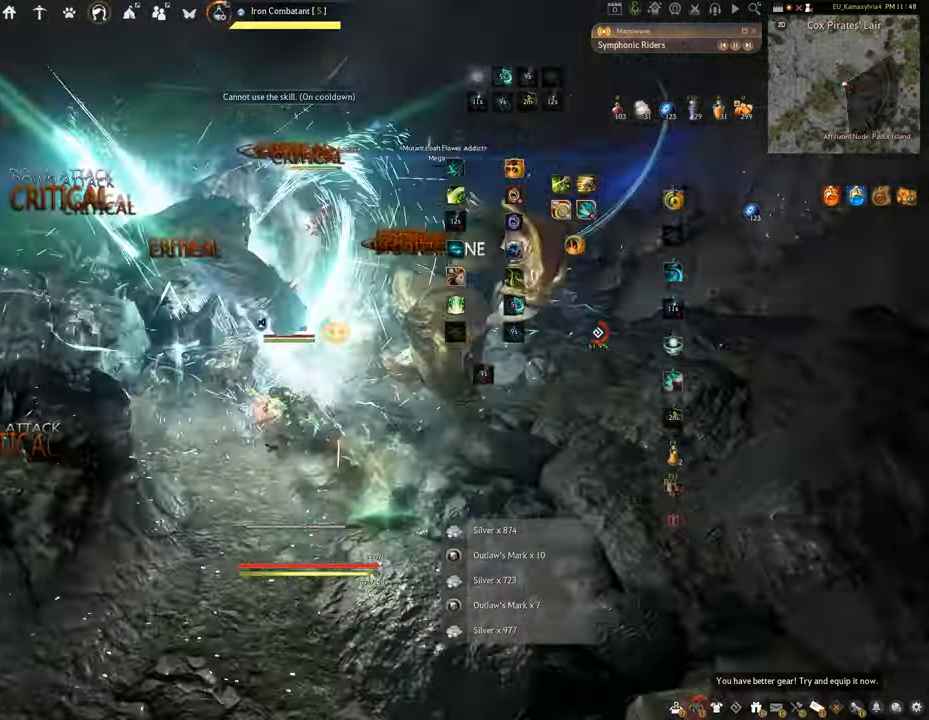
Gameplay with keyboard and mouse; each line is a JSON object with the keys and mouse buttons held at the frame after it. "events" lists presses ("down") and releases ("up") of "a", "c", "d", "e", "f", "q", "s", "shift", "space", "tab", "w", "x", "z", "mouse_left" and "mouse_right" between this image and that frame as [ms after this image, input, new state], when the widget could be followed in between. "mouse_left", "mouse_right" = the "left", "right" buttons of the "mouse" list. No other keys are recorded. Mouse movement is not recorded.
{"keys": [], "mouse": ["left"], "events": [[233, "s", "up"], [267, "f", "up"], [267, "mouse_left", "down"]]}
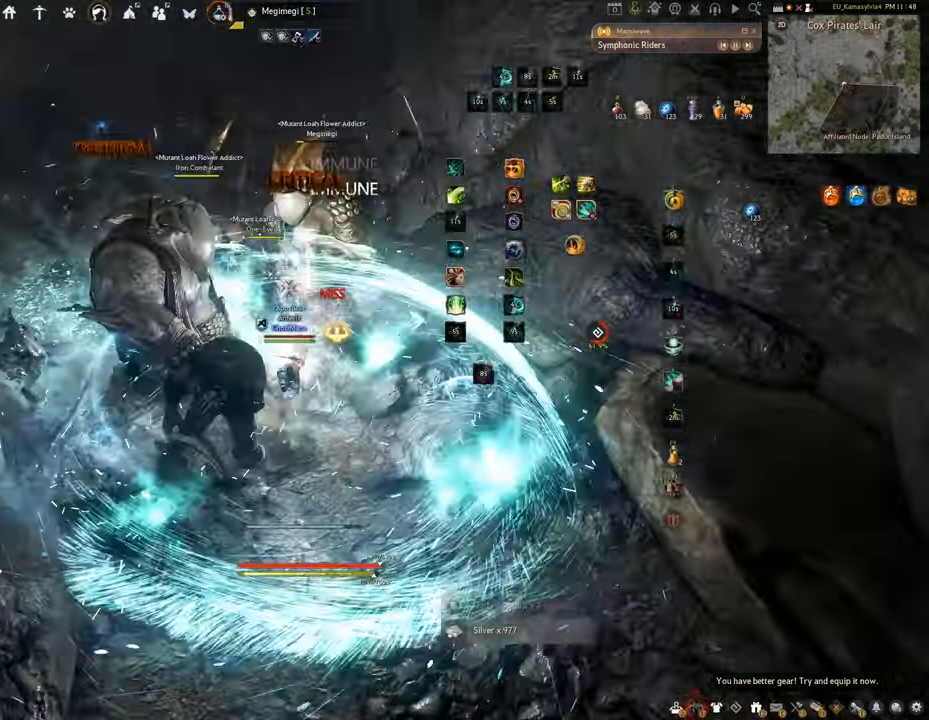
{"keys": ["space"], "mouse": [], "events": [[134, "q", "down"], [217, "mouse_left", "up"], [468, "space", "down"], [501, "q", "up"]]}
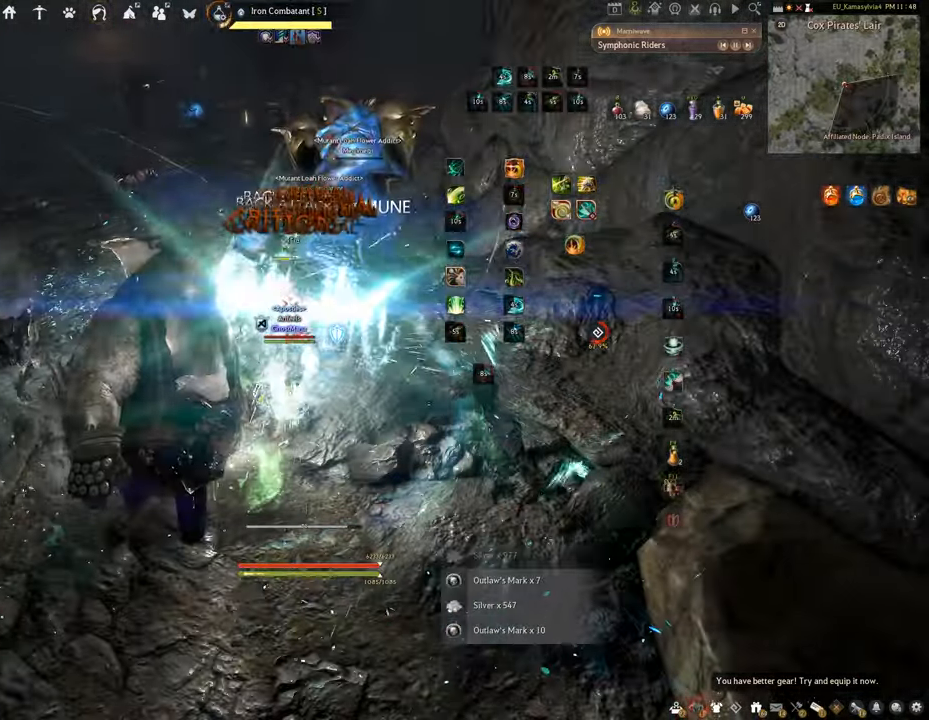
{"keys": ["space"], "mouse": [], "events": []}
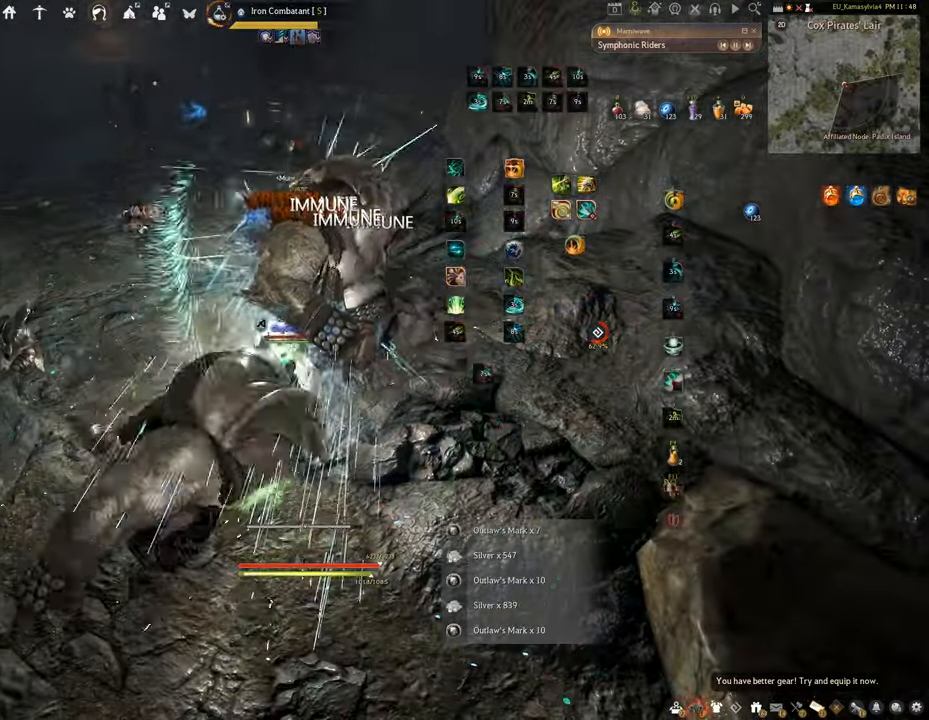
{"keys": ["f", "w"], "mouse": [], "events": [[217, "space", "up"], [267, "w", "down"], [368, "f", "down"]]}
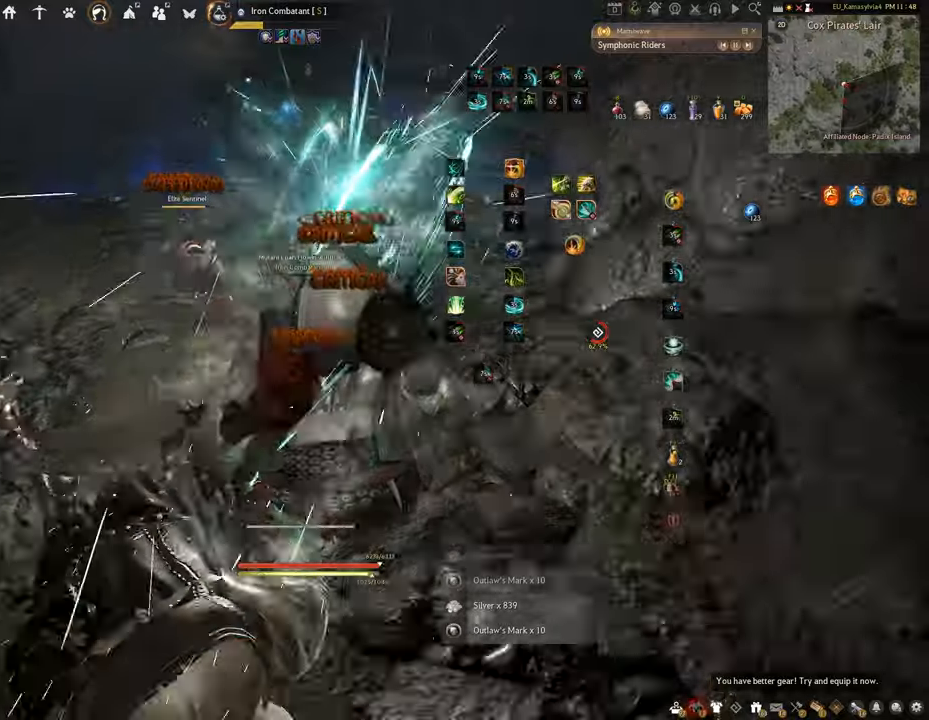
{"keys": [], "mouse": ["left"], "events": [[317, "f", "up"], [317, "mouse_left", "down"], [317, "w", "up"]]}
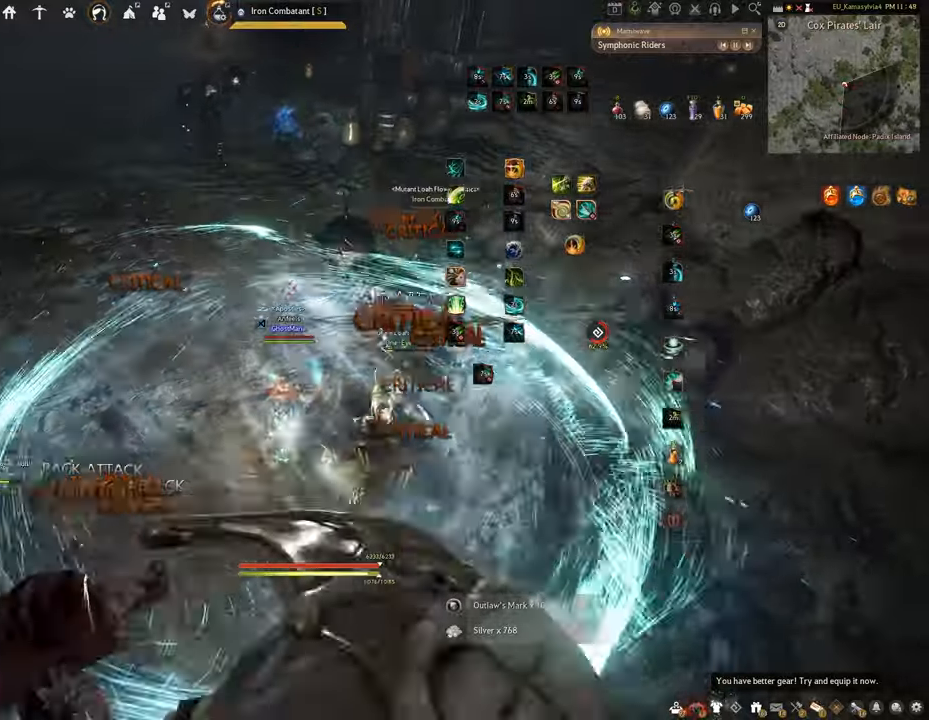
{"keys": ["w"], "mouse": ["right"], "events": [[233, "w", "down"], [267, "mouse_left", "up"], [383, "mouse_right", "down"]]}
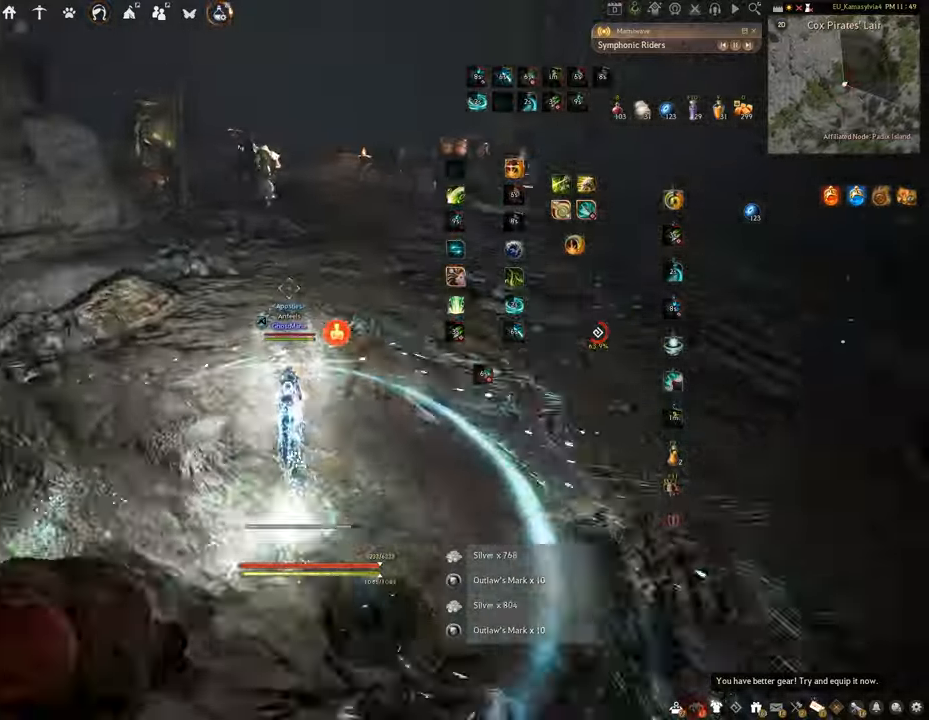
{"keys": ["w"], "mouse": ["right"], "events": []}
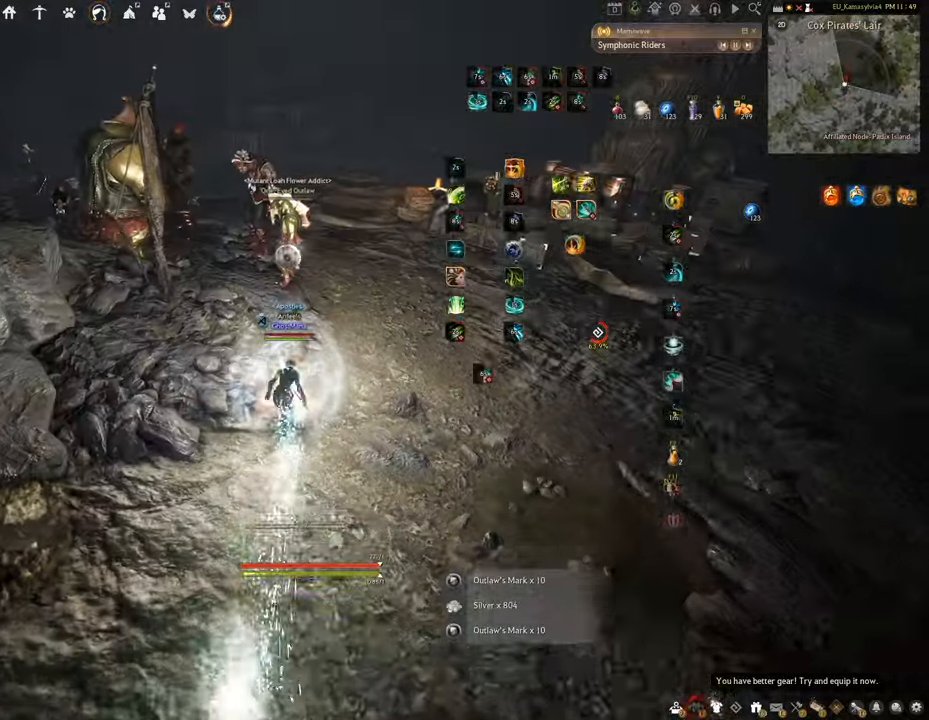
{"keys": ["f", "w"], "mouse": [], "events": [[300, "f", "down"], [300, "mouse_right", "up"]]}
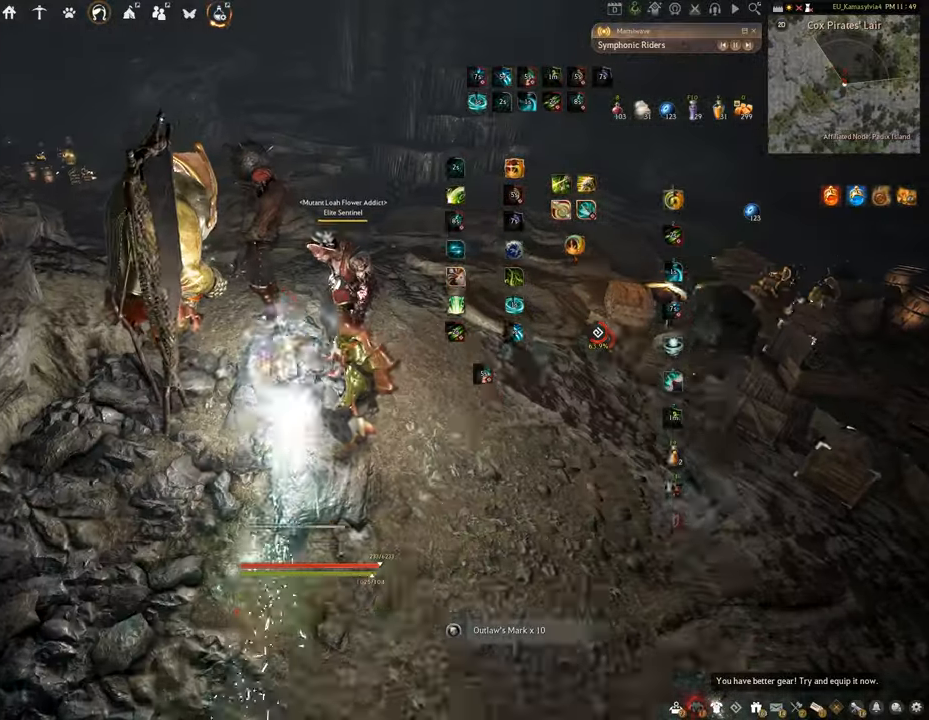
{"keys": ["shift"], "mouse": [], "events": [[284, "f", "up"], [284, "w", "up"], [368, "shift", "down"]]}
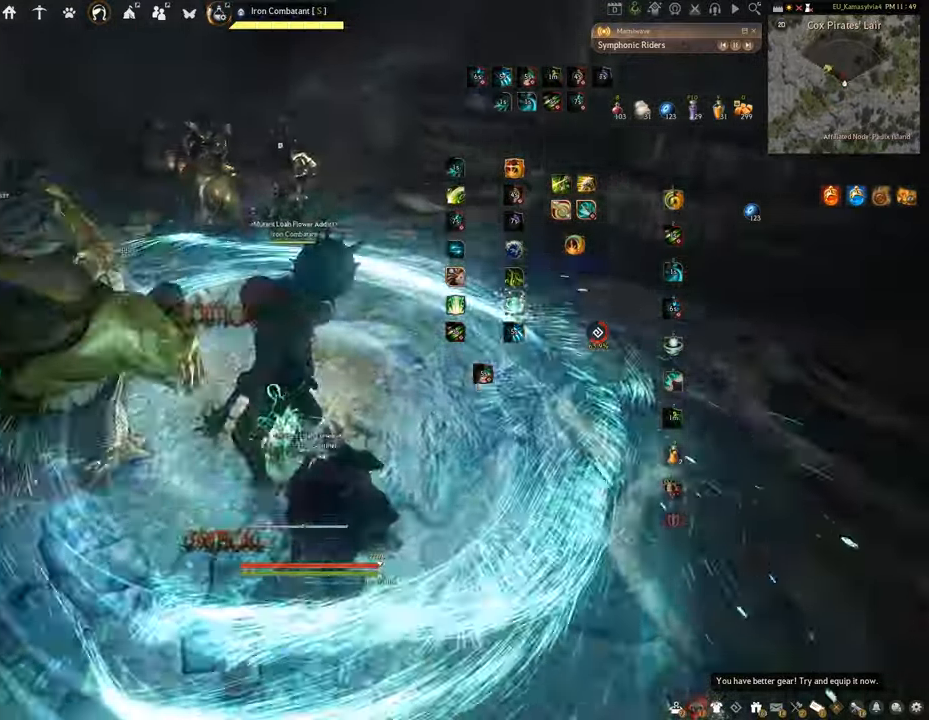
{"keys": ["e", "shift"], "mouse": [], "events": [[67, "e", "down"]]}
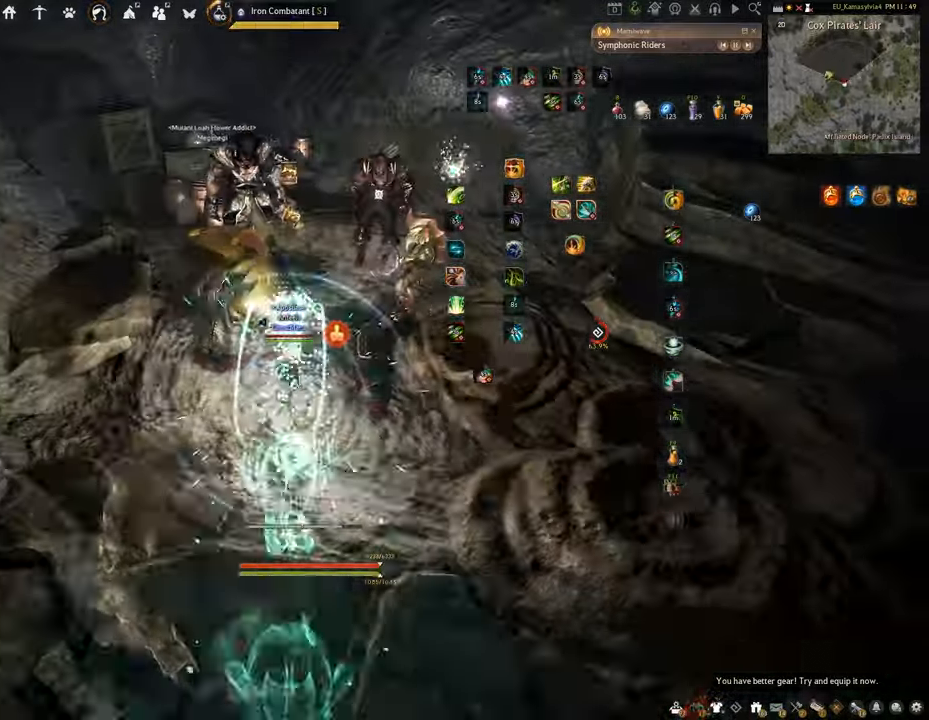
{"keys": ["f", "s"], "mouse": [], "events": [[134, "shift", "up"], [151, "e", "up"], [251, "s", "down"], [301, "f", "down"]]}
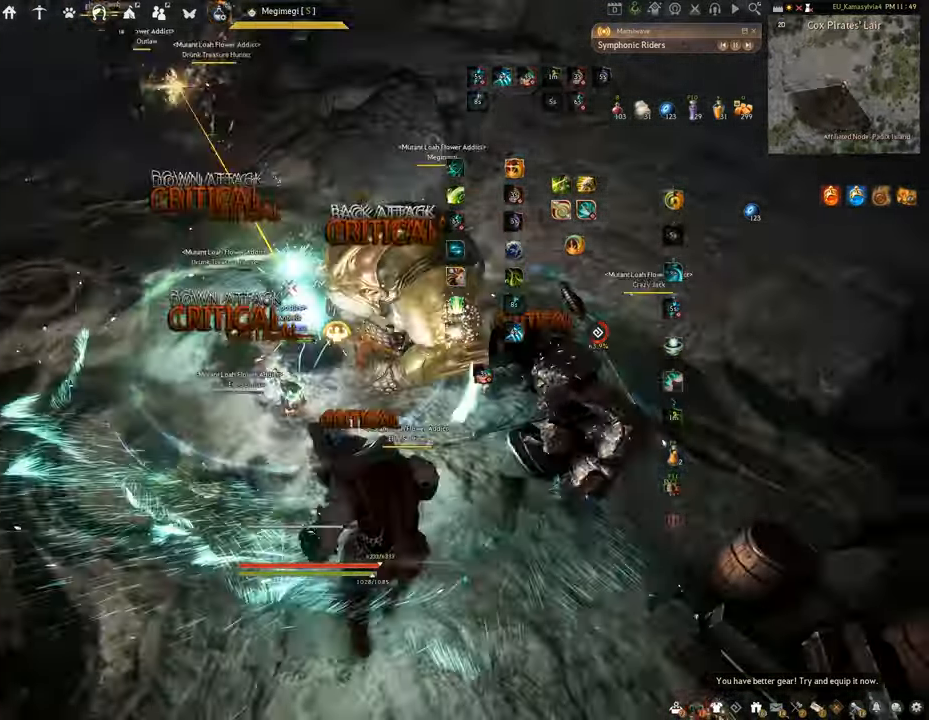
{"keys": ["f", "s"], "mouse": [], "events": []}
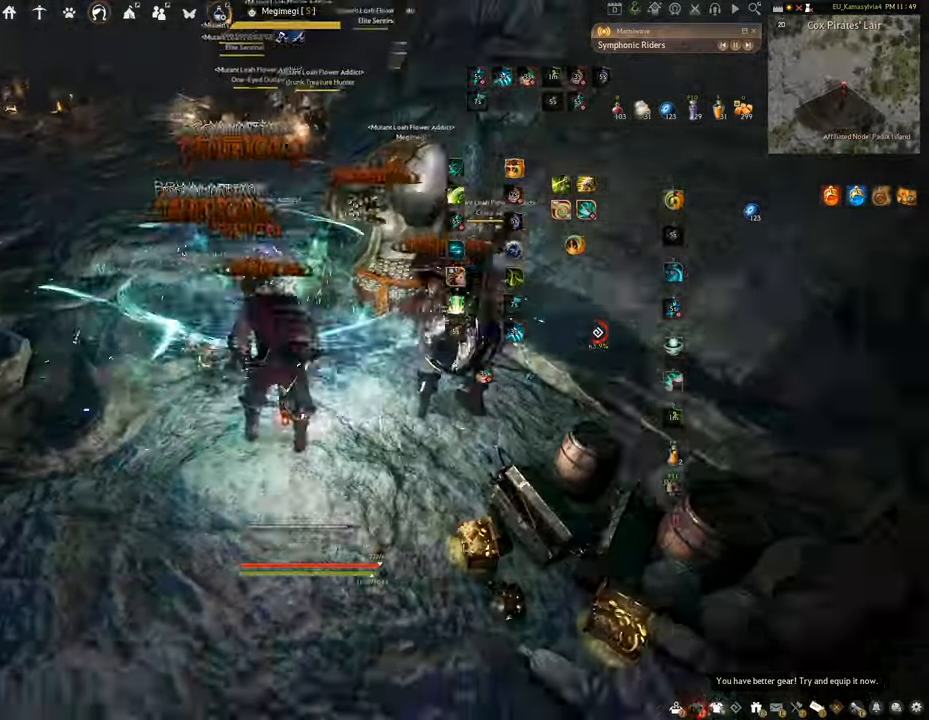
{"keys": [], "mouse": ["left"], "events": [[167, "s", "up"], [201, "f", "up"], [217, "mouse_left", "down"]]}
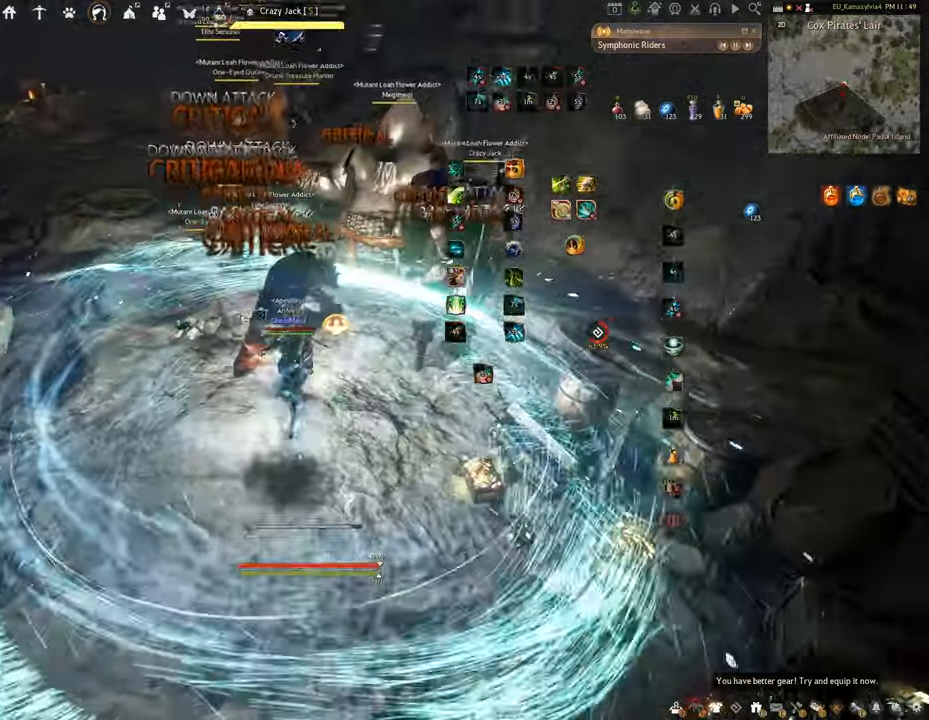
{"keys": [], "mouse": ["right"], "events": [[83, "mouse_right", "down"], [100, "mouse_left", "up"]]}
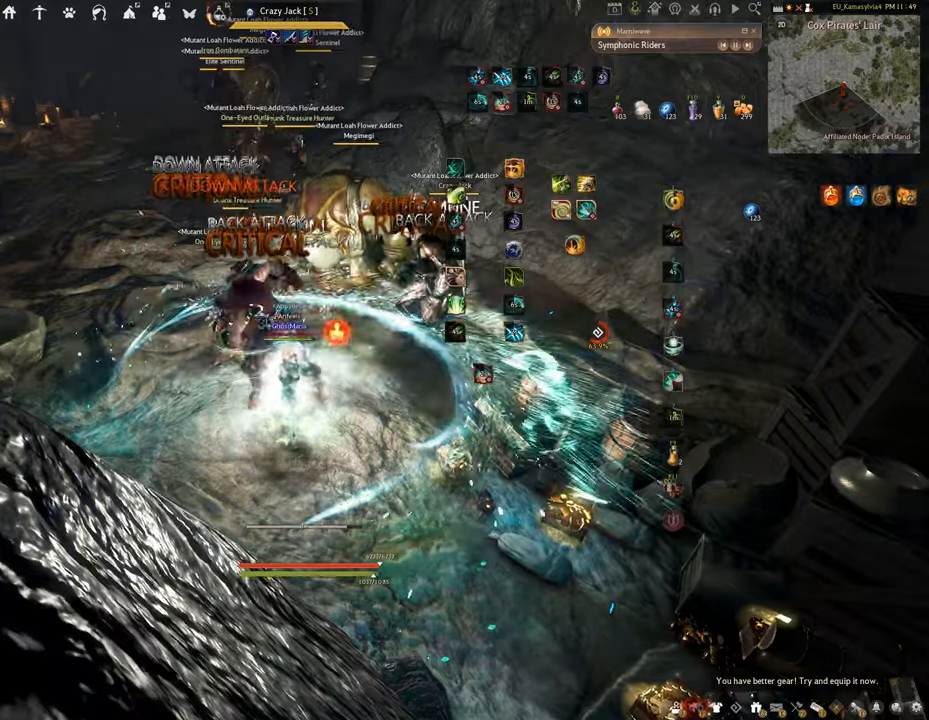
{"keys": [], "mouse": [], "events": [[33, "q", "down"], [117, "mouse_right", "up"], [434, "q", "up"]]}
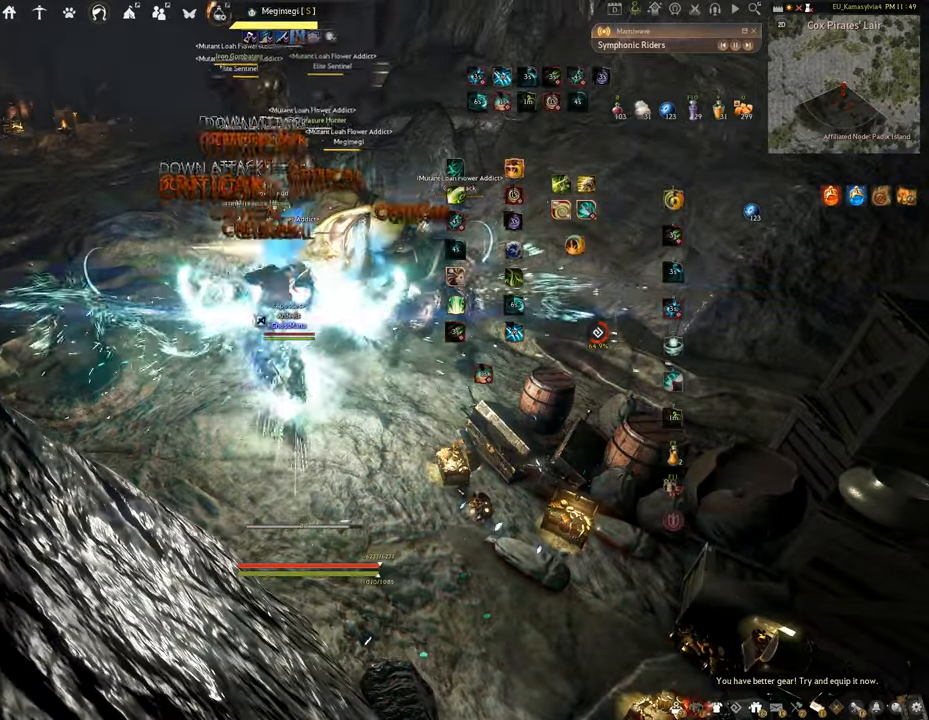
{"keys": ["f"], "mouse": [], "events": [[34, "f", "down"]]}
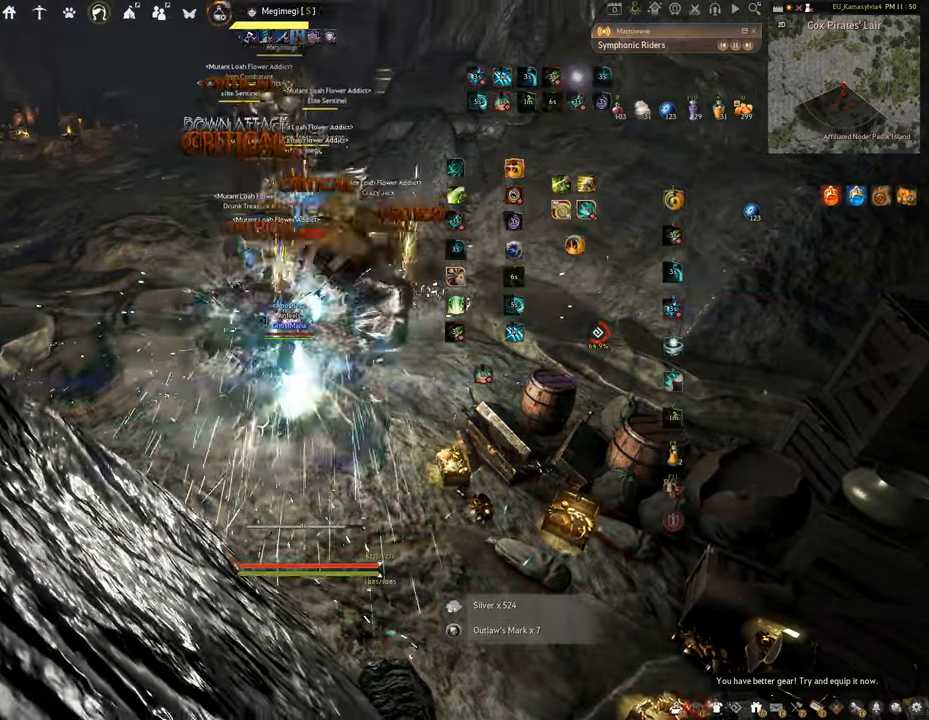
{"keys": [], "mouse": ["left"], "events": [[66, "s", "down"], [317, "mouse_left", "down"], [333, "s", "up"], [400, "f", "up"]]}
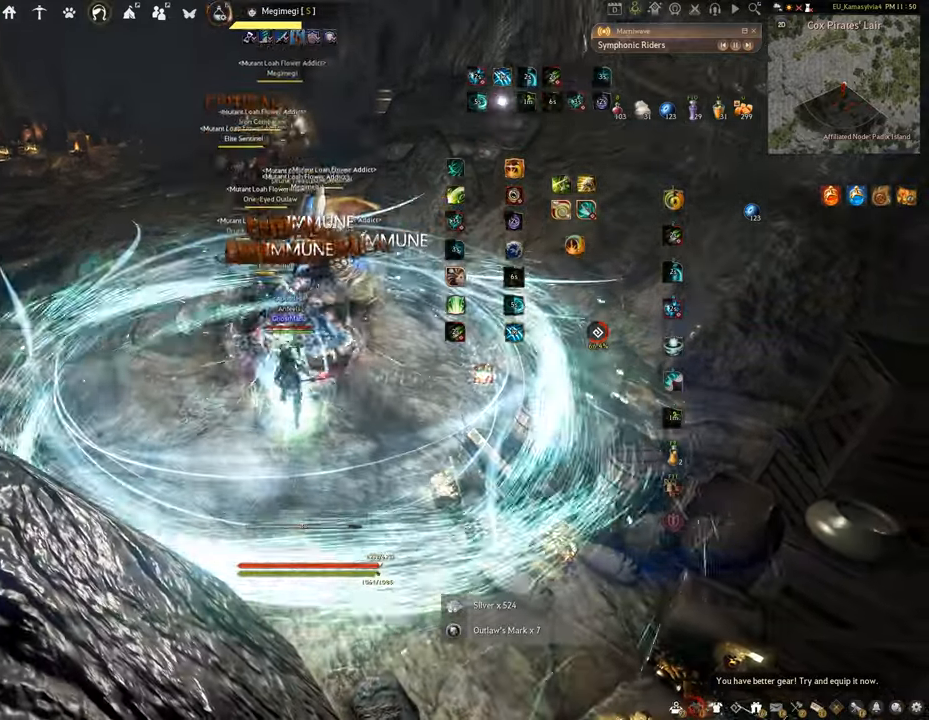
{"keys": ["f", "shift"], "mouse": [], "events": [[150, "shift", "down"], [250, "f", "down"], [317, "mouse_left", "up"]]}
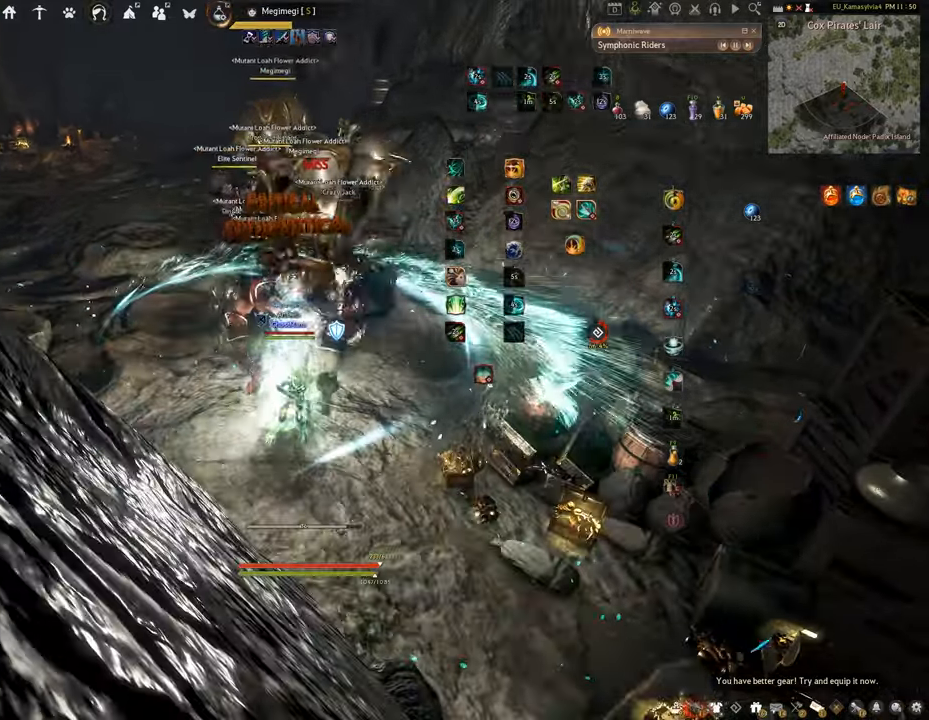
{"keys": ["f", "w"], "mouse": [], "events": [[383, "shift", "up"], [417, "w", "down"]]}
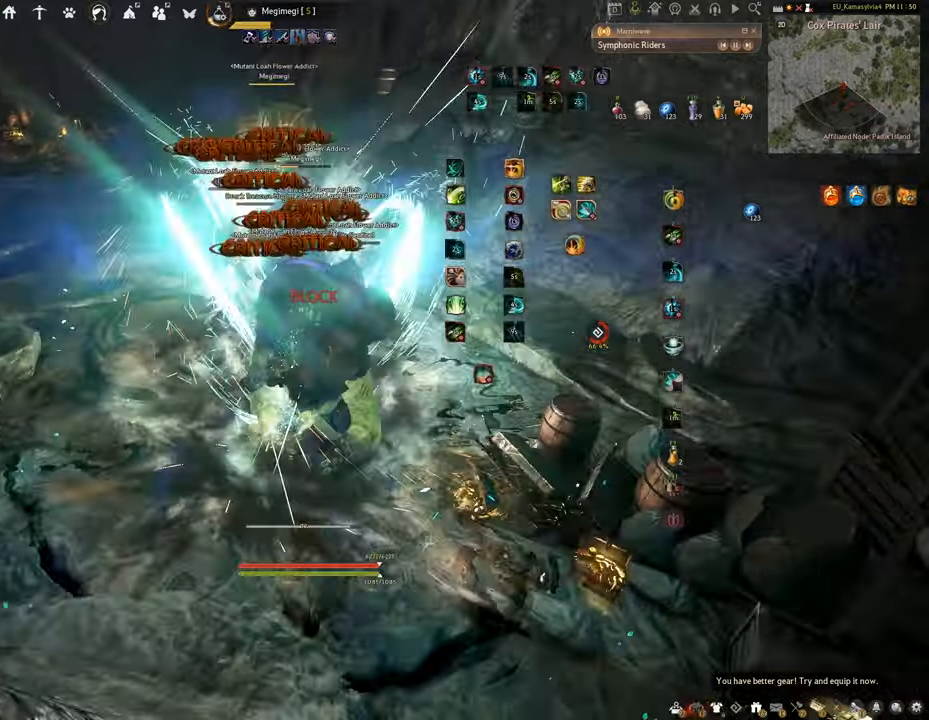
{"keys": ["f", "s"], "mouse": [], "events": [[267, "w", "up"], [384, "s", "down"]]}
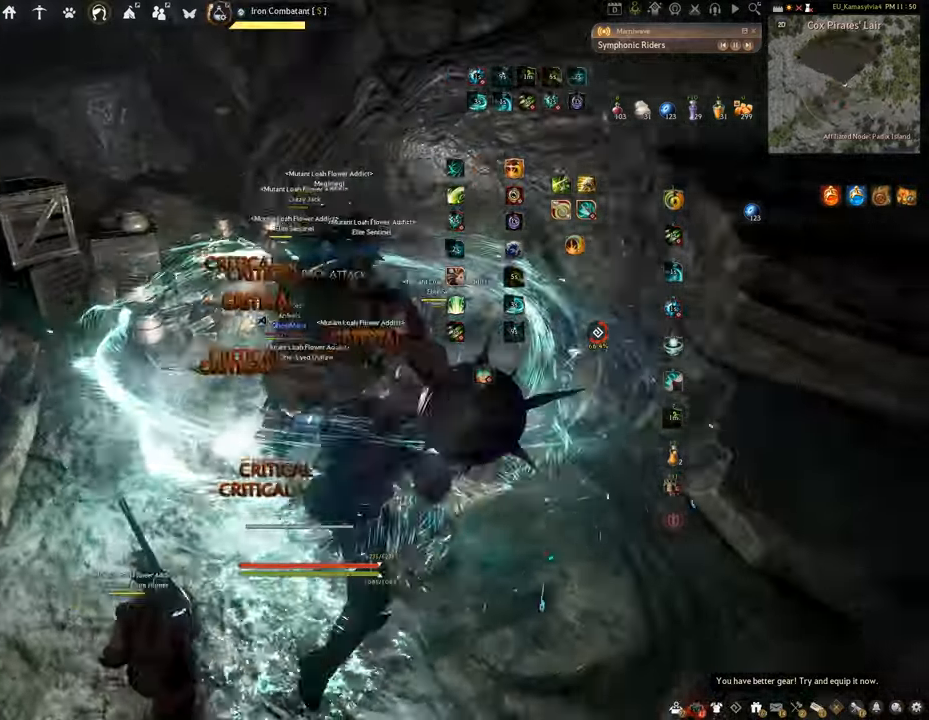
{"keys": [], "mouse": [], "events": [[400, "a", "down"], [484, "a", "up"], [500, "f", "up"], [500, "s", "up"]]}
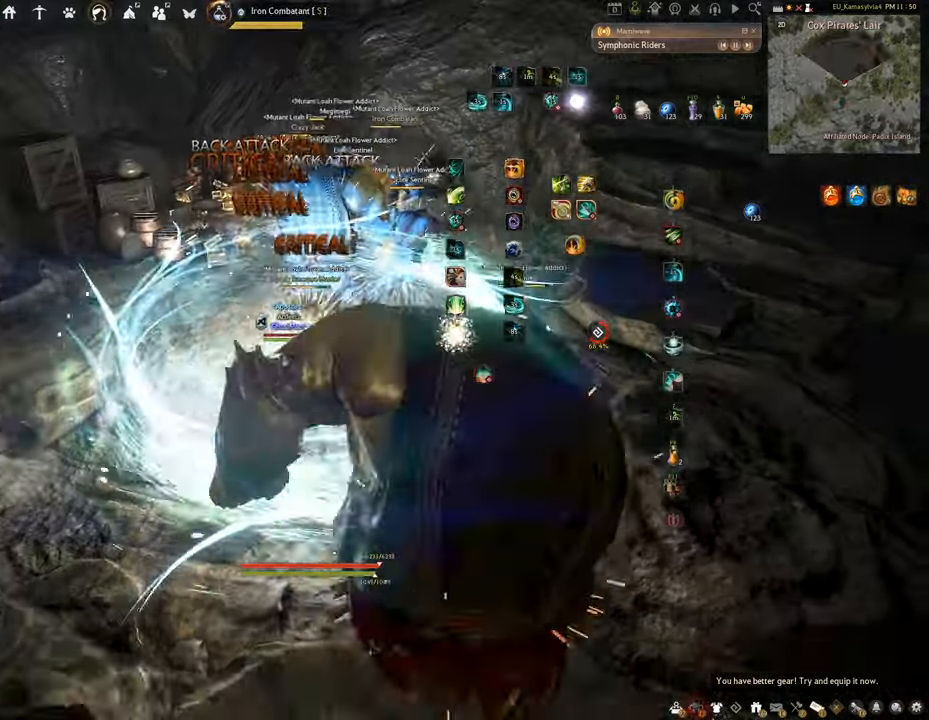
{"keys": ["shift"], "mouse": [], "events": [[467, "shift", "down"]]}
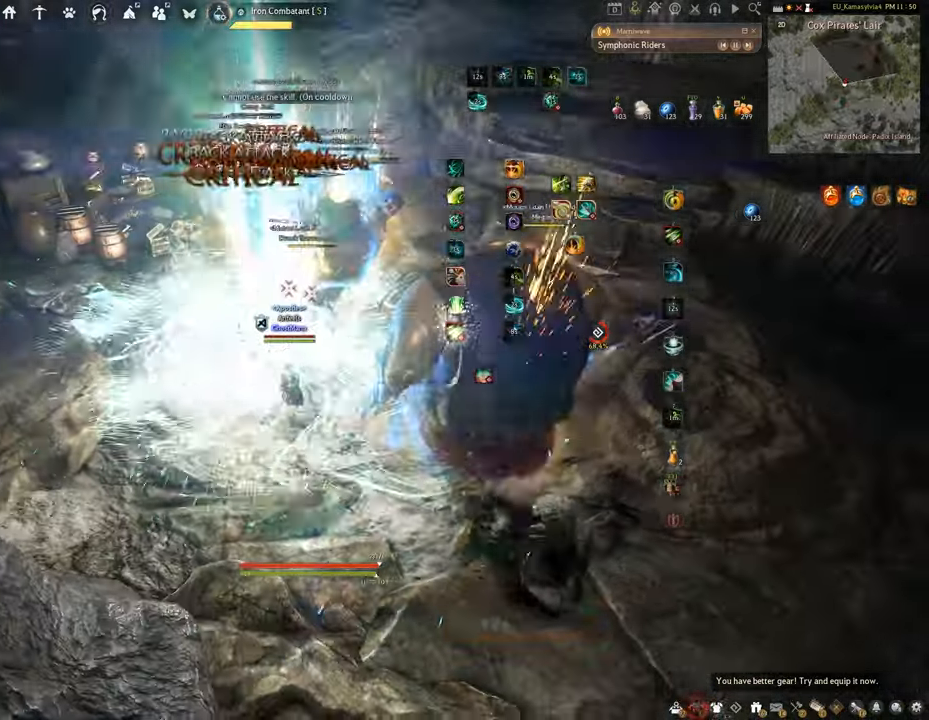
{"keys": ["shift"], "mouse": ["left"], "events": [[16, "mouse_right", "down"], [150, "mouse_left", "down"], [250, "mouse_right", "up"]]}
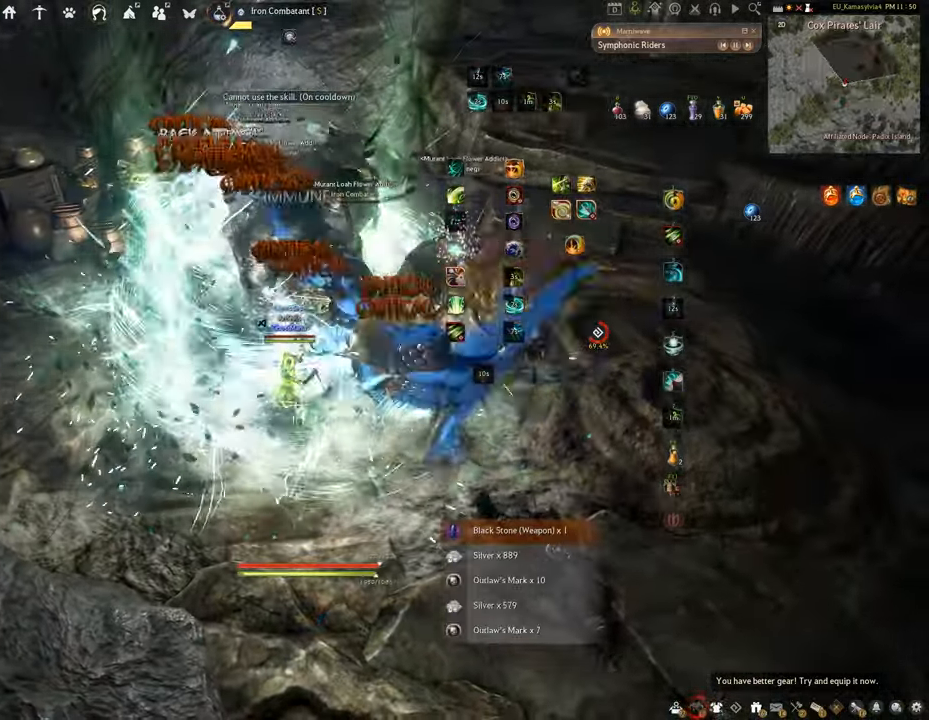
{"keys": [], "mouse": ["left"], "events": [[367, "shift", "up"]]}
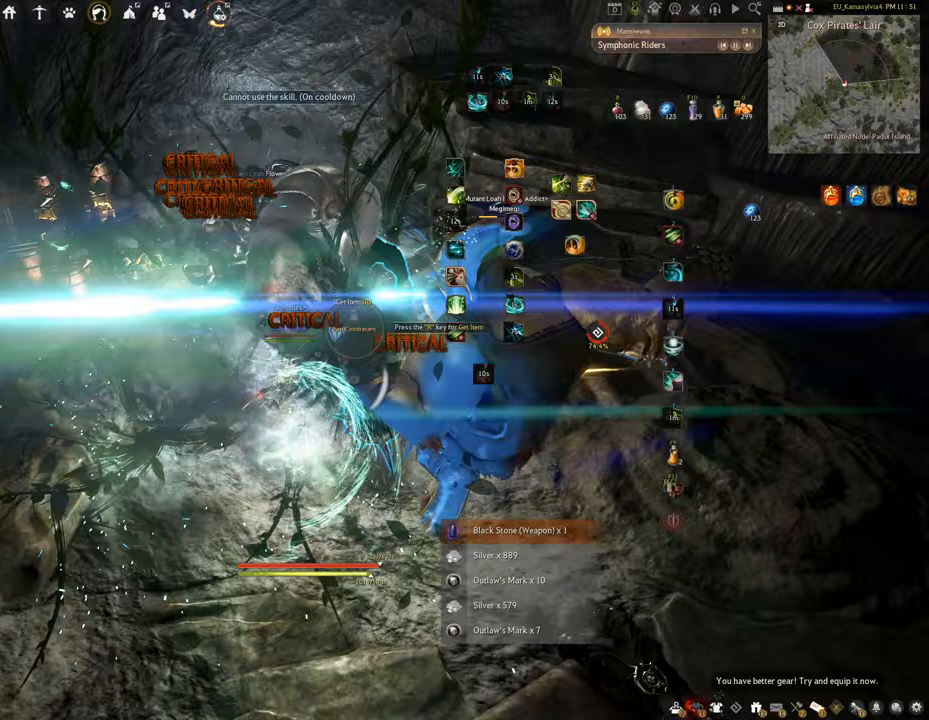
{"keys": ["f", "s"], "mouse": [], "events": [[50, "mouse_left", "up"], [83, "s", "down"], [133, "f", "down"]]}
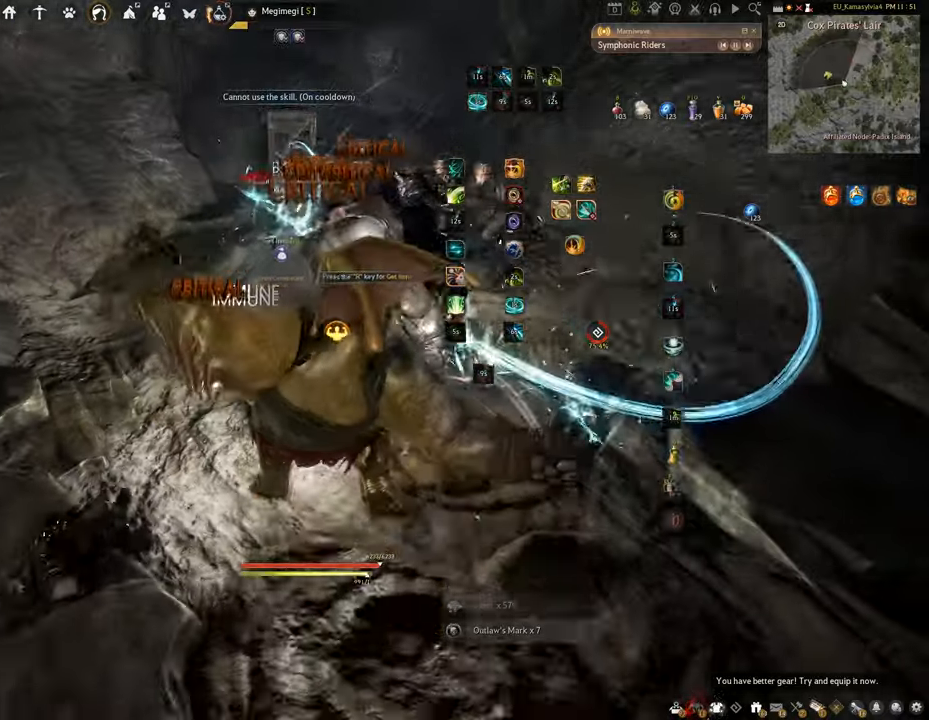
{"keys": [], "mouse": ["left"], "events": [[266, "s", "up"], [283, "f", "up"], [333, "mouse_left", "down"]]}
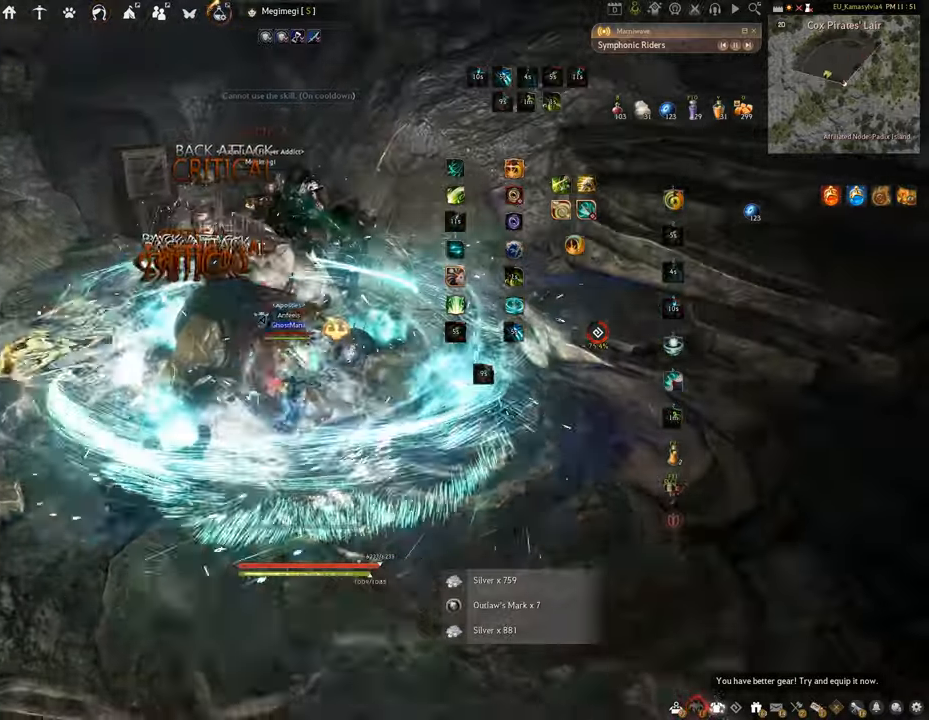
{"keys": [], "mouse": [], "events": [[133, "mouse_left", "up"]]}
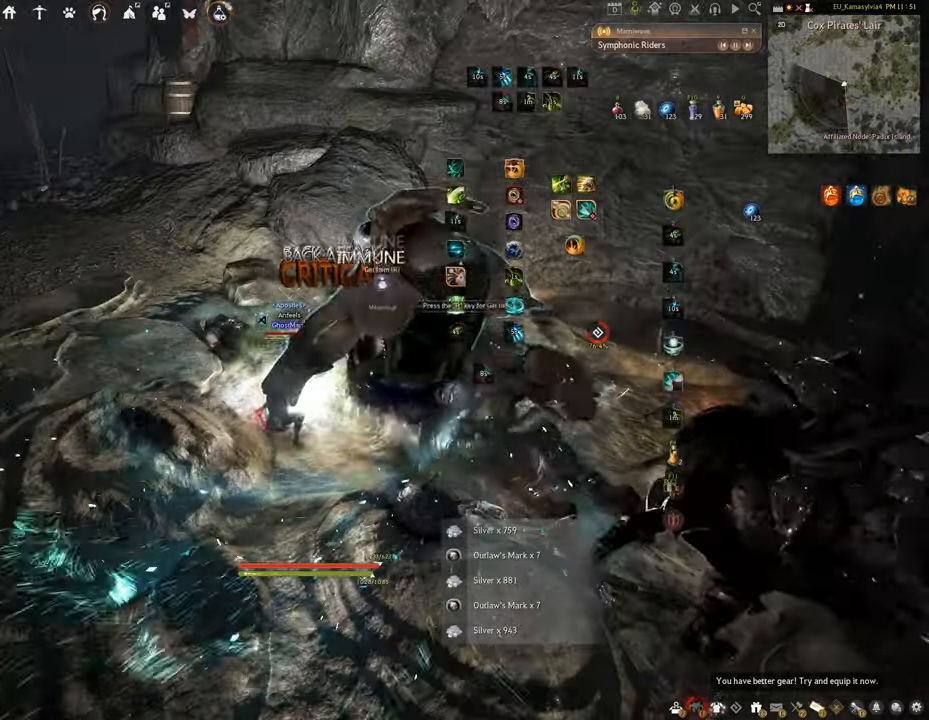
{"keys": [], "mouse": [], "events": []}
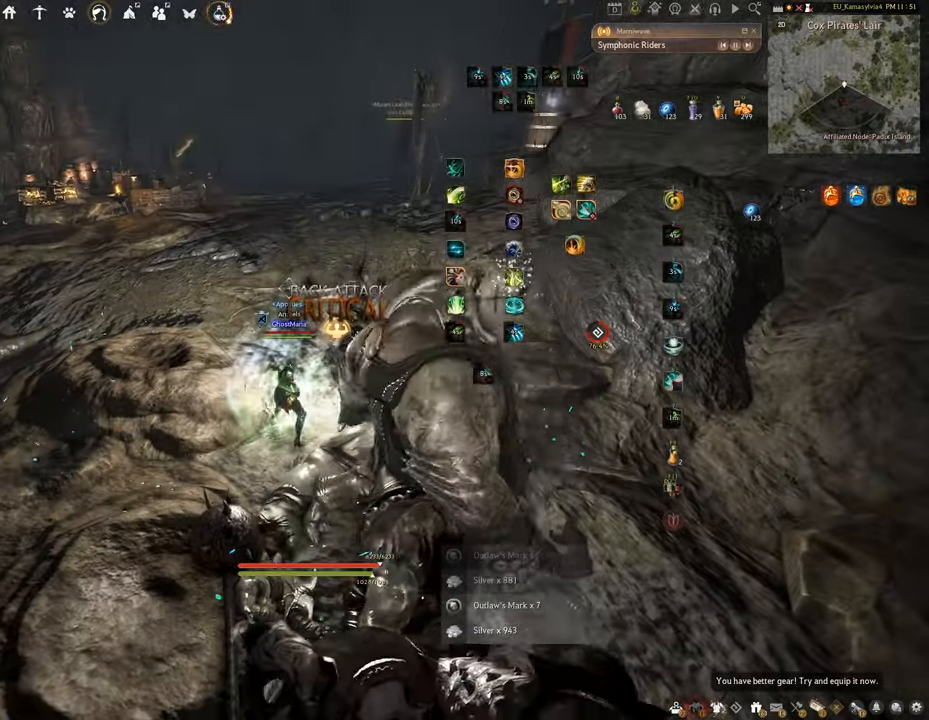
{"keys": ["w"], "mouse": ["right"], "events": [[200, "w", "down"], [300, "mouse_right", "down"]]}